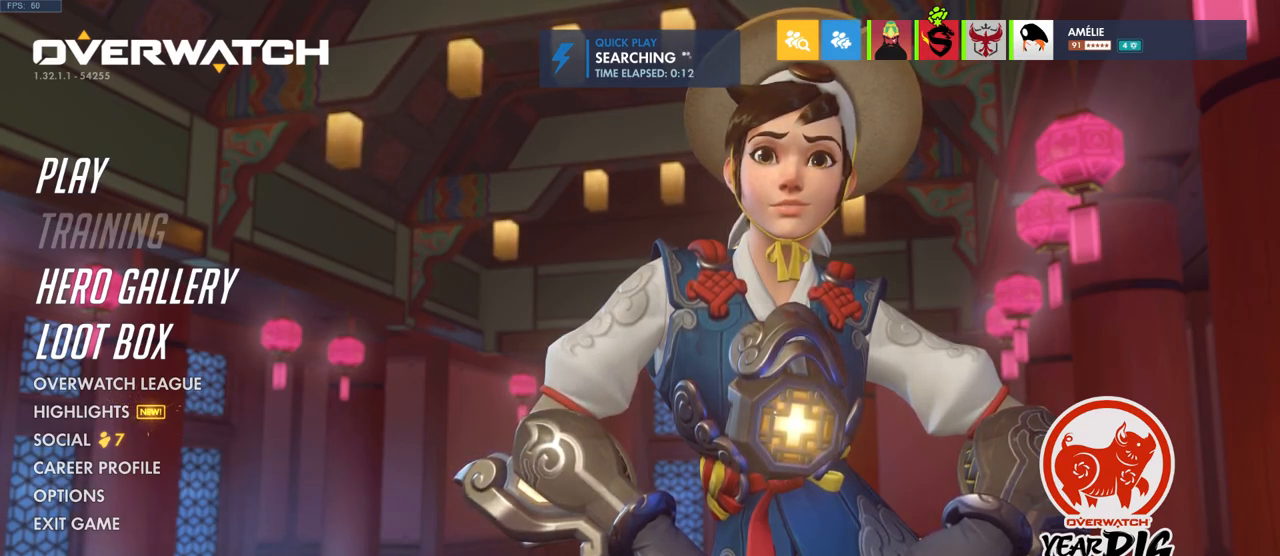
Gameplay with keyboard and mouse; each line is a JSON object with the keys and mouse buttons held at the frame after it. "events" lists presses ("down") and releases ("up") of "a", "ctrl", "d", "e", "q", "s", "shift", "space", "w", "mouse_left", "mouse_wheel", "mouse_right", "mouse_mb4" and "mouse_mb5" between this image and that frame as [ms after this image, input, new state], when the widget could be followed in between. "mouse_left", "mouse_wheel", "mouse_right", "mouse_mb4", "mouse_mb5" = the "left", "wheel", "right", "mb4", "mb5" buttons of the "mouse" list. No other keys are recorded. "wheel" means that the mouse wheel is clicked or scrolled. Mouse movement is not recorded.
{"keys": [], "mouse": [], "events": [[200, "mouse_left", "down"], [300, "mouse_left", "up"]]}
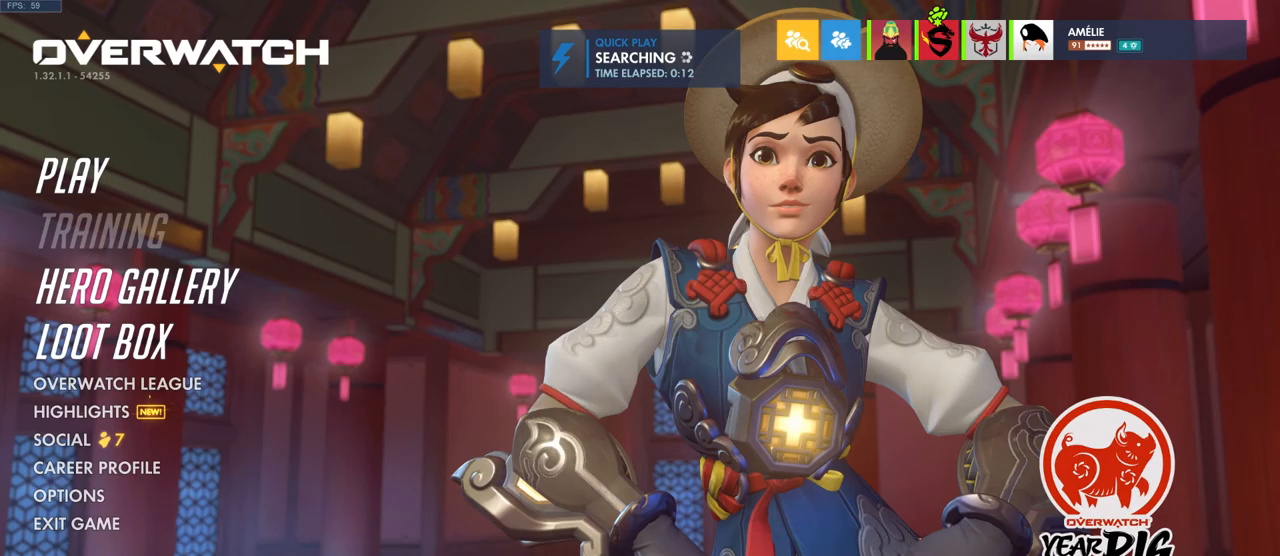
{"keys": [], "mouse": [], "events": []}
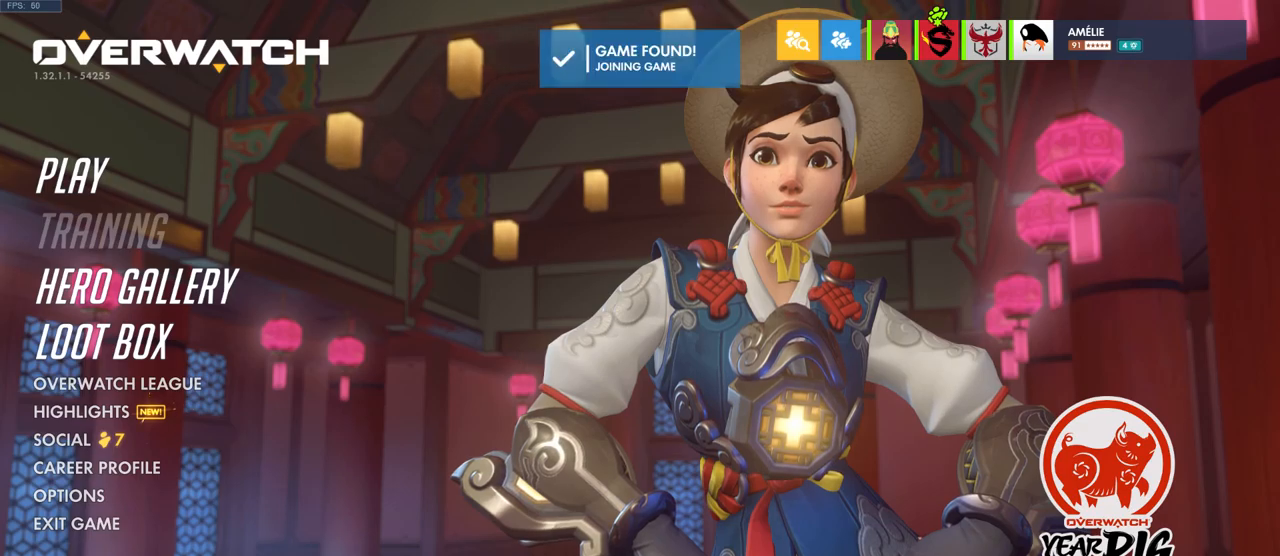
{"keys": [], "mouse": [], "events": []}
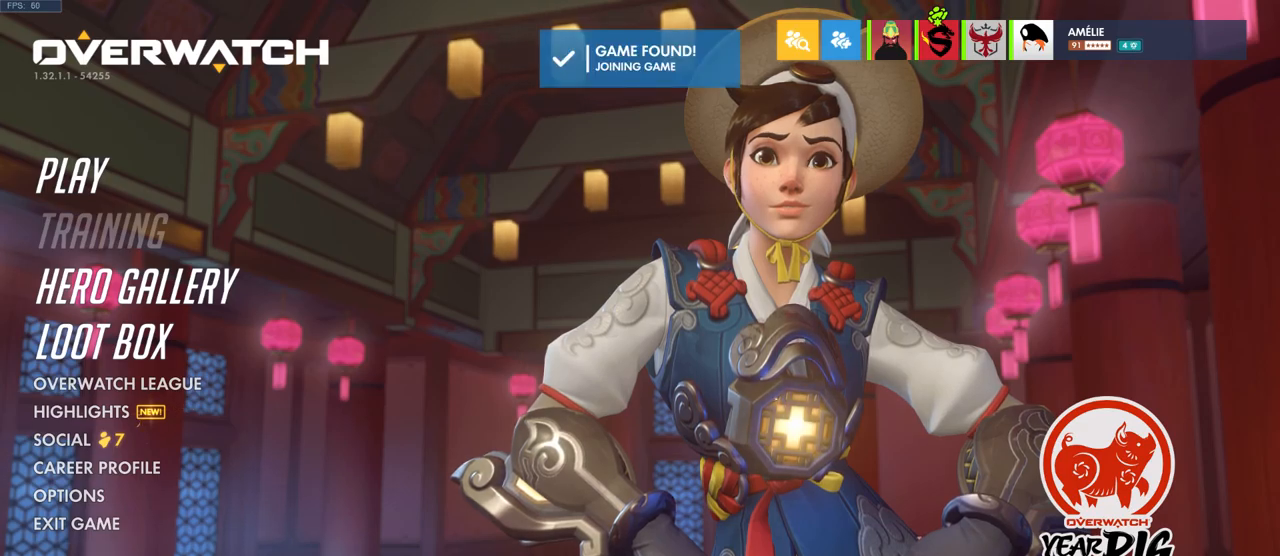
{"keys": [], "mouse": [], "events": []}
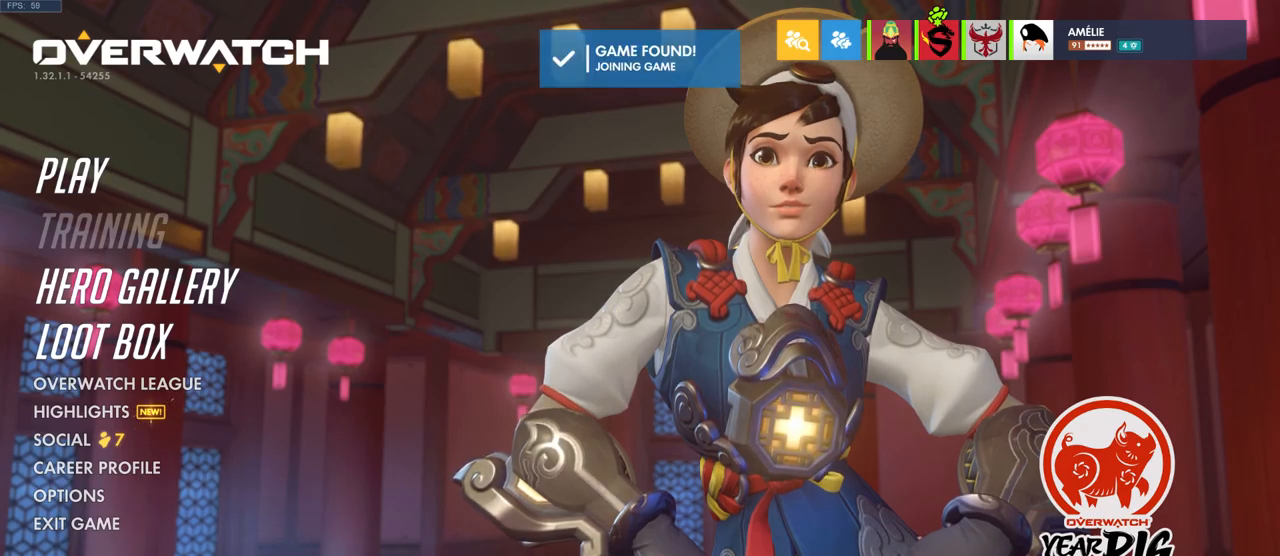
{"keys": [], "mouse": ["left"], "events": [[433, "mouse_left", "down"]]}
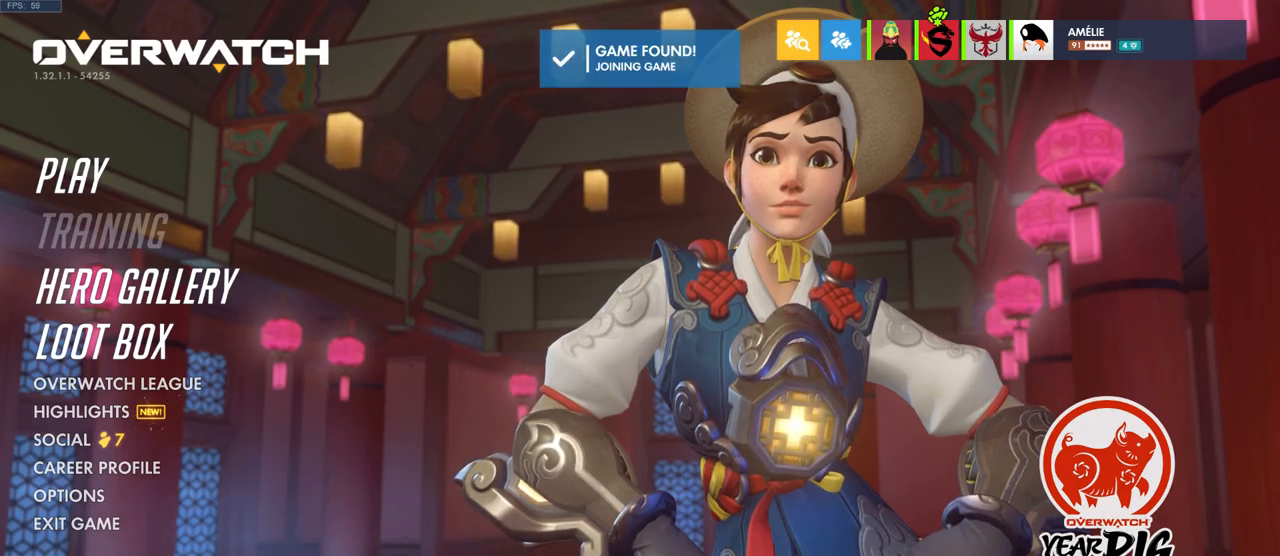
{"keys": [], "mouse": [], "events": [[17, "mouse_left", "up"]]}